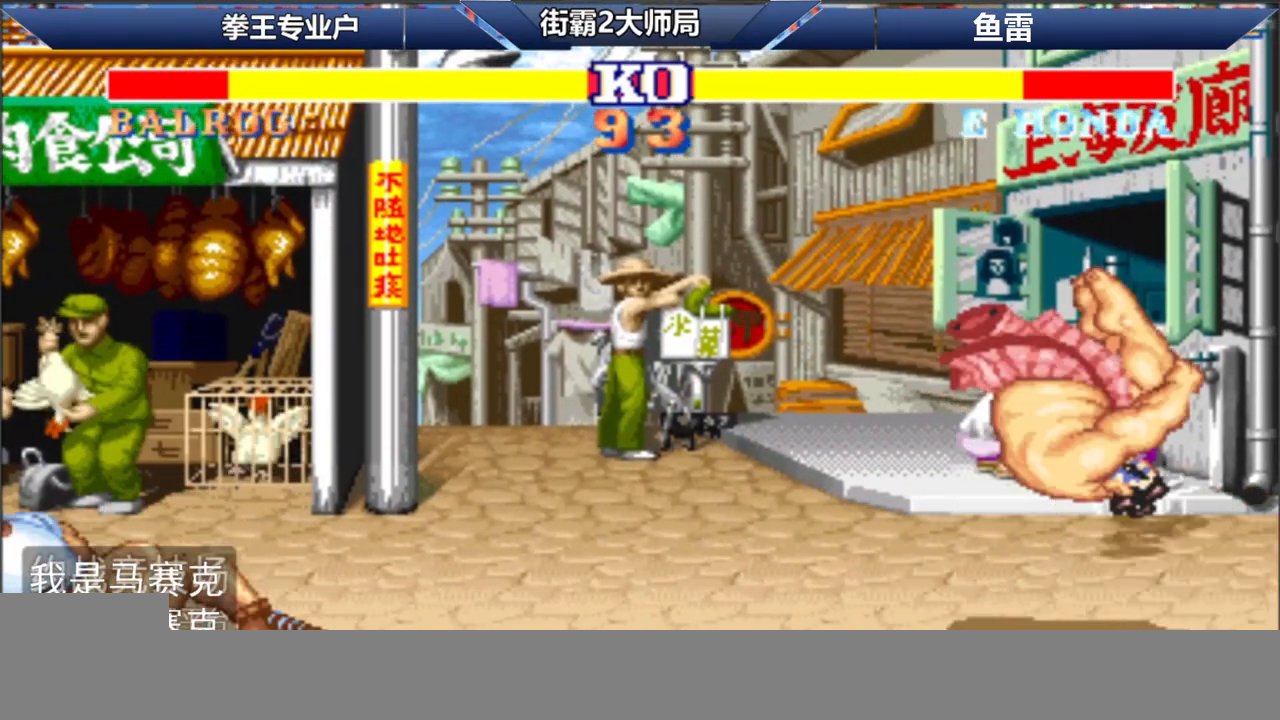
Gameplay with a controller (arcade stick); each line is a JSON object with the inputs held at the frame after it (dt_ms = milliseconds from this image to that frame). "events" lists button and stick changes between this image and that frame as [ms after this image, input, new state], when the widget could be followed in between. Not read: A L3 R3.
{"dt_ms": 500, "buttons": [], "left_stick": "right", "events": [[50, "D", "up"], [317, "left_stick", "right"]]}
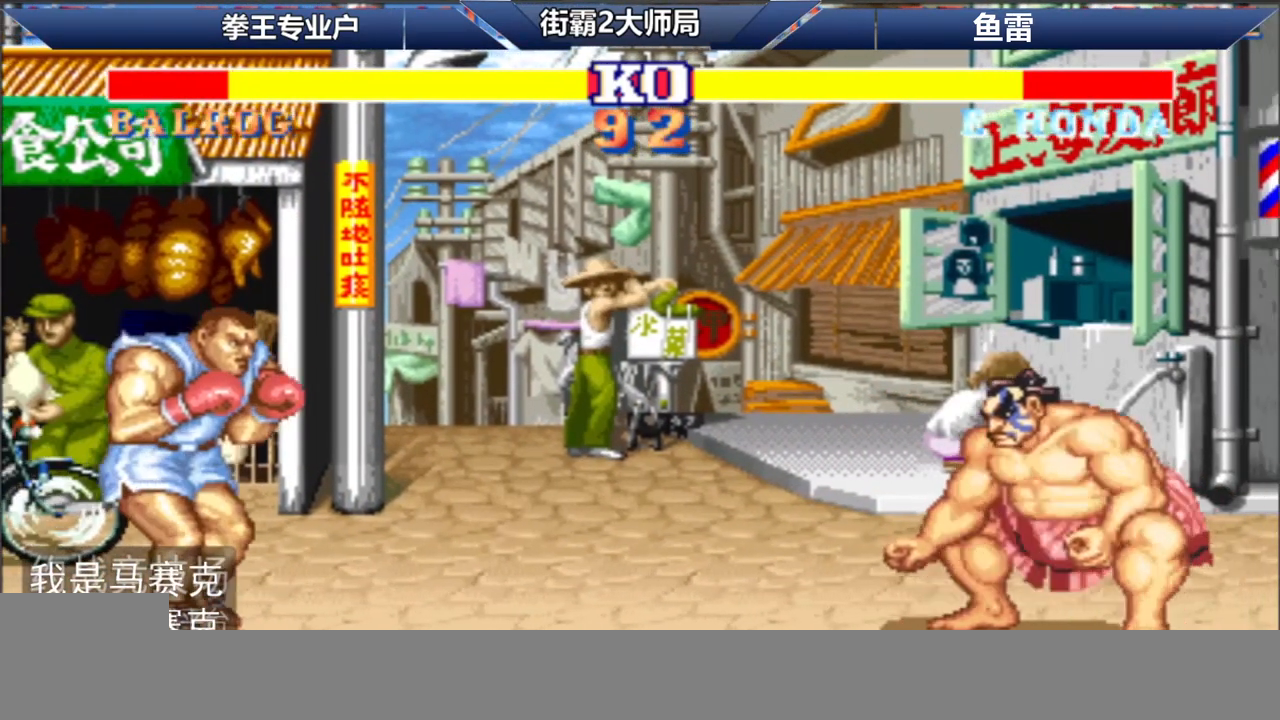
{"dt_ms": 500, "buttons": [], "left_stick": "right", "events": []}
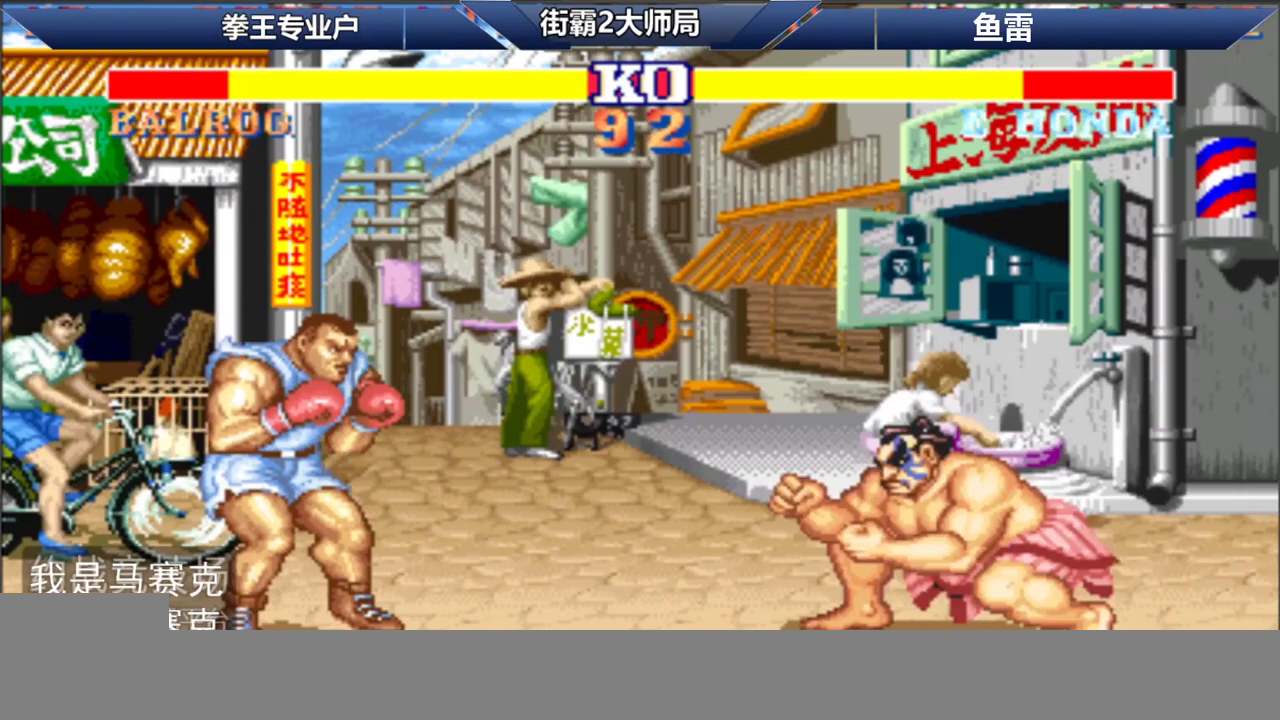
{"dt_ms": 500, "buttons": ["B", "C"], "left_stick": "left", "events": [[50, "C", "down"], [117, "C", "up"], [183, "C", "down"], [200, "B", "down"], [233, "left_stick", "left"], [317, "left_stick", "center"], [383, "left_stick", "left"]]}
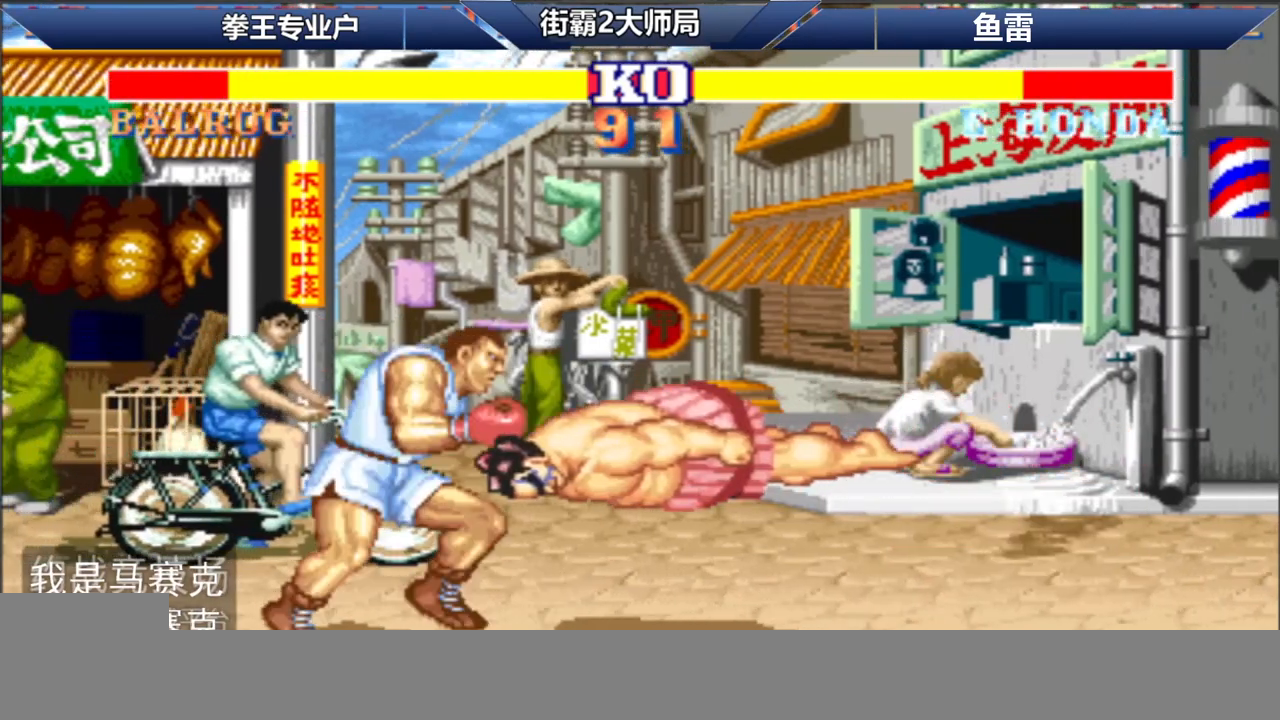
{"dt_ms": 500, "buttons": ["B", "C"], "left_stick": "left", "events": []}
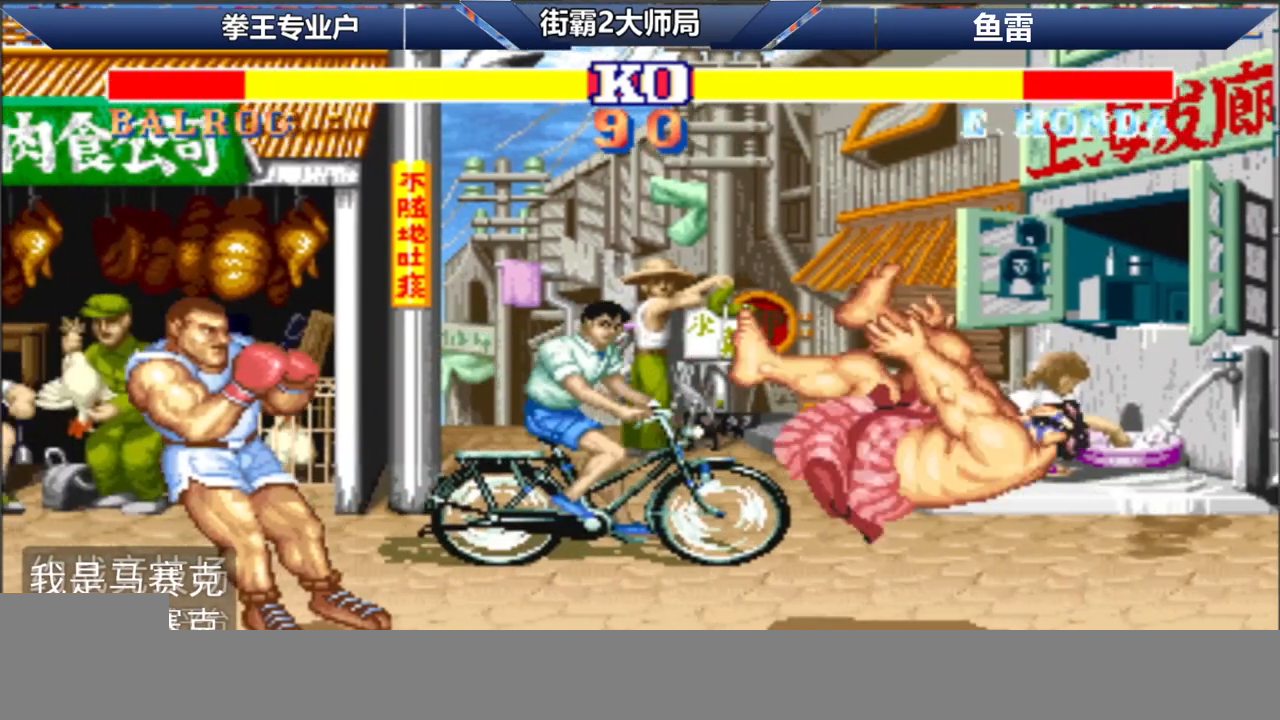
{"dt_ms": 500, "buttons": [], "left_stick": "left", "events": [[183, "left_stick", "down-left"], [200, "C", "up"], [217, "B", "up"], [283, "B", "down"], [283, "C", "down"], [367, "C", "up"], [383, "B", "up"], [483, "left_stick", "left"]]}
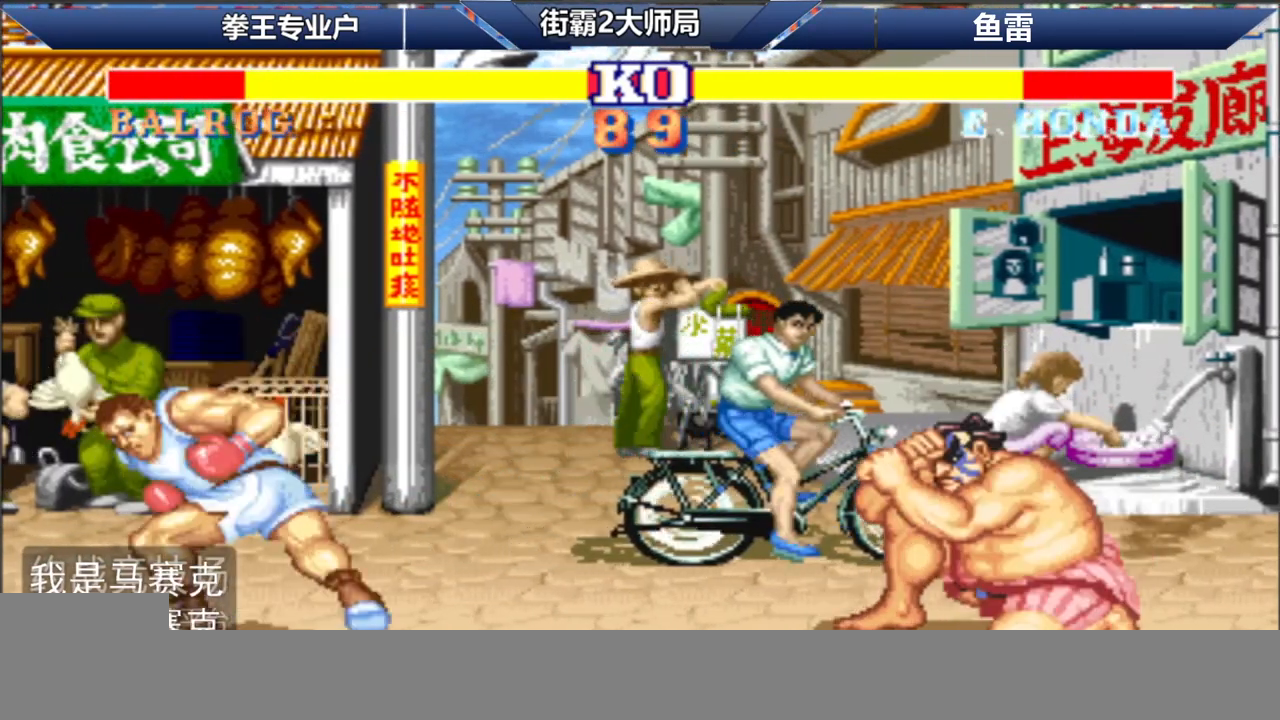
{"dt_ms": 500, "buttons": [], "left_stick": "left", "events": []}
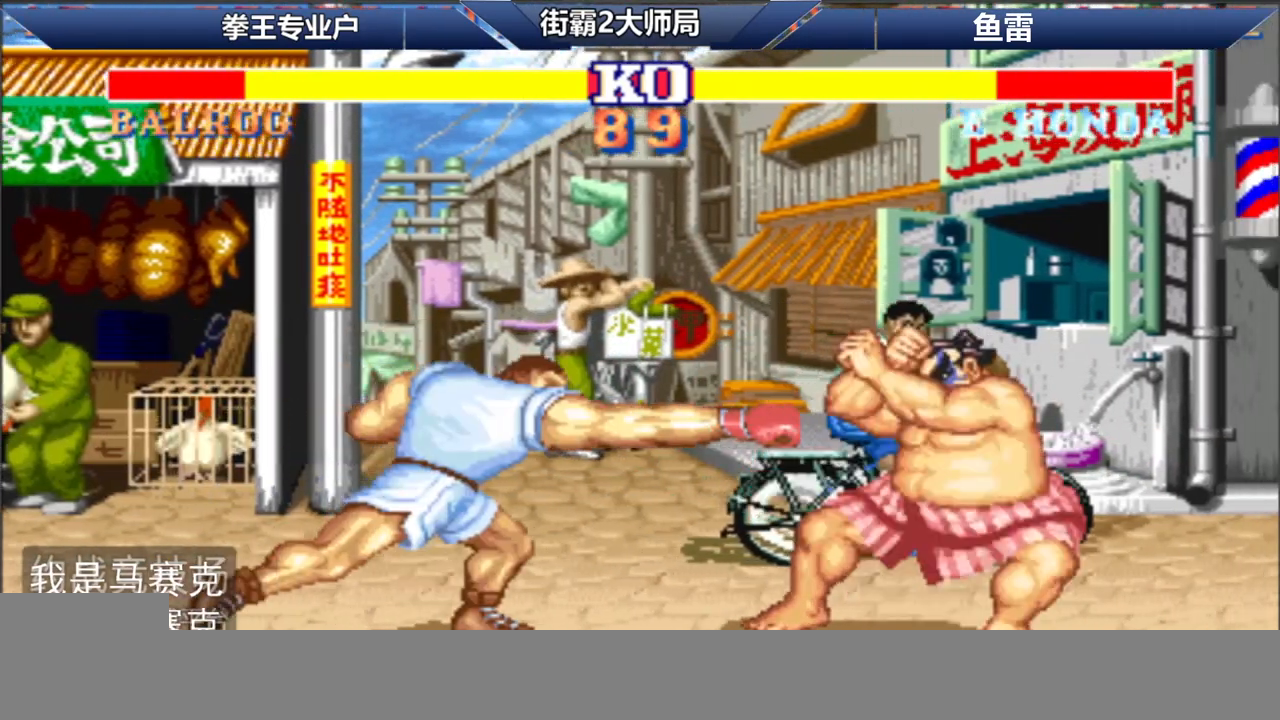
{"dt_ms": 500, "buttons": [], "left_stick": "left", "events": [[200, "left_stick", "right"], [350, "left_stick", "left"]]}
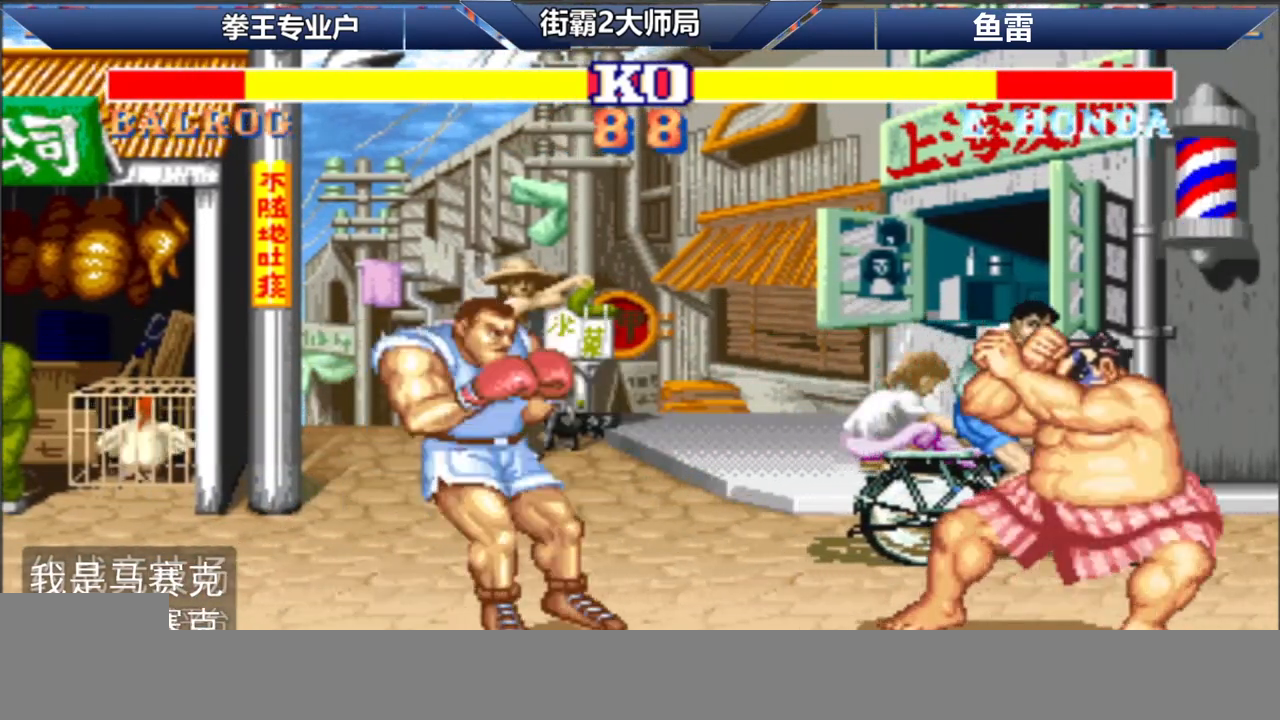
{"dt_ms": 500, "buttons": [], "left_stick": "left", "events": []}
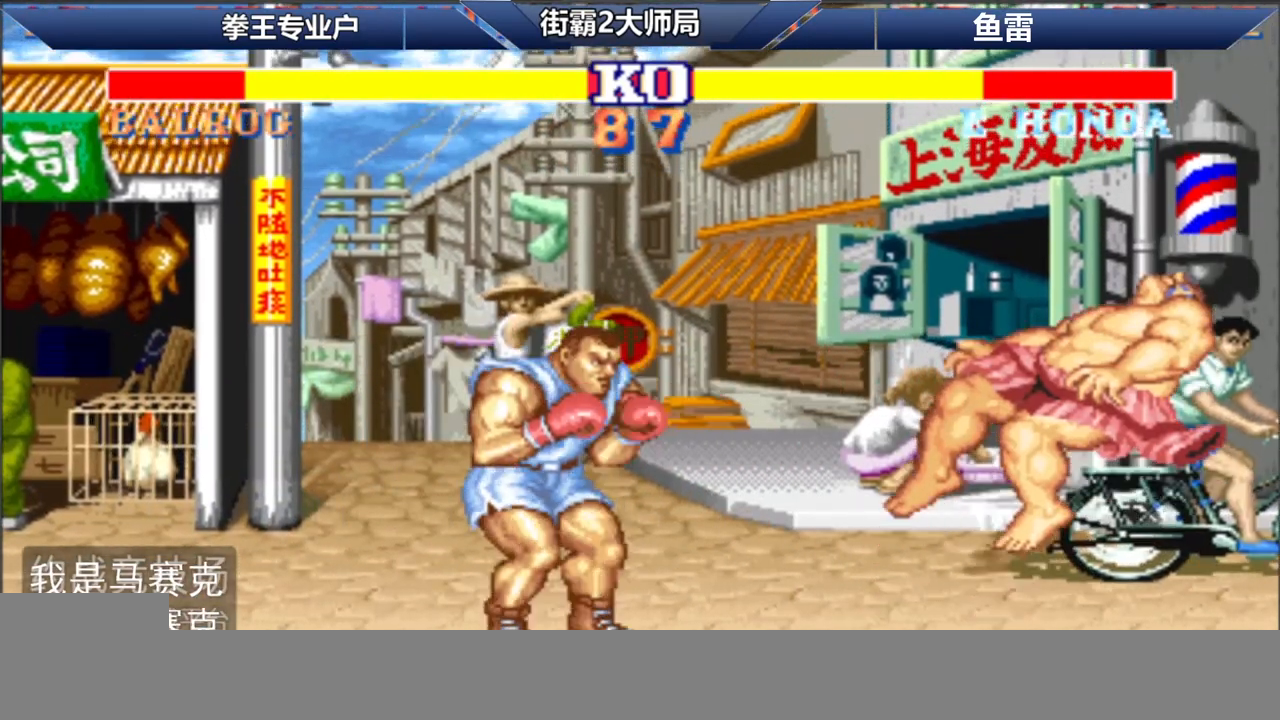
{"dt_ms": 500, "buttons": [], "left_stick": "right", "events": [[117, "left_stick", "right"], [133, "D", "down"], [200, "D", "up"]]}
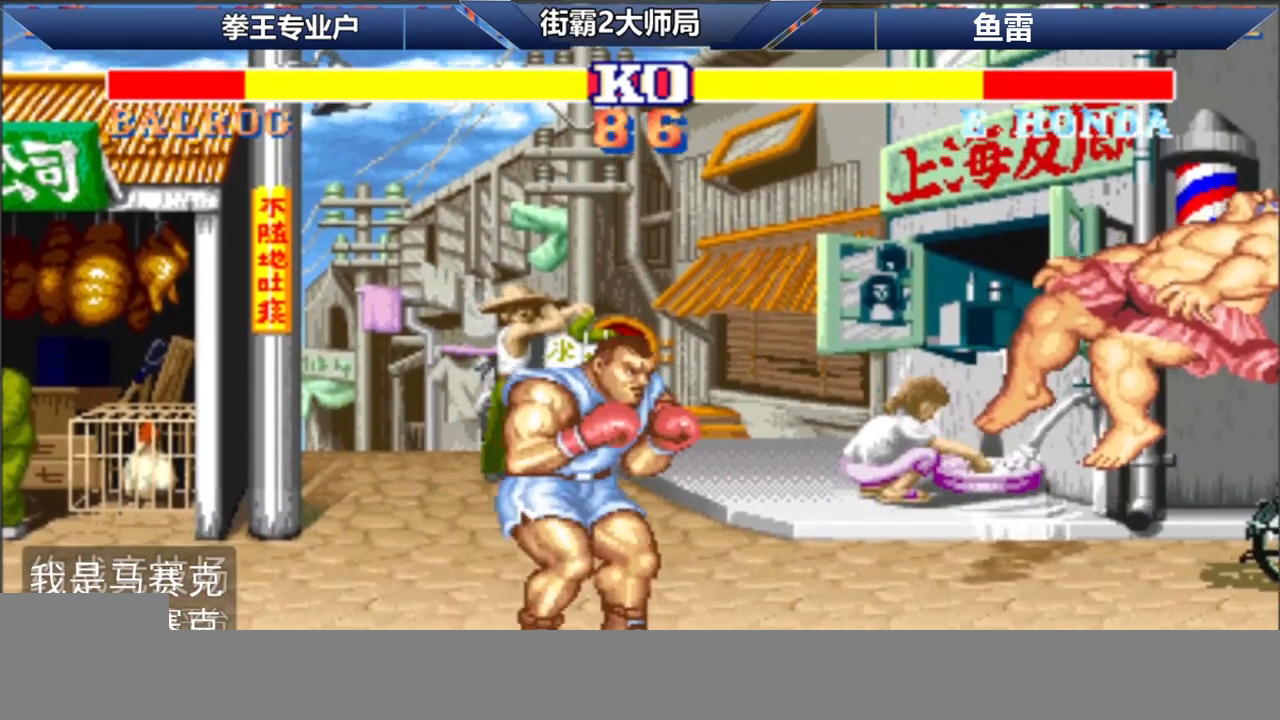
{"dt_ms": 500, "buttons": [], "left_stick": "center", "events": [[150, "left_stick", "left"], [400, "left_stick", "center"]]}
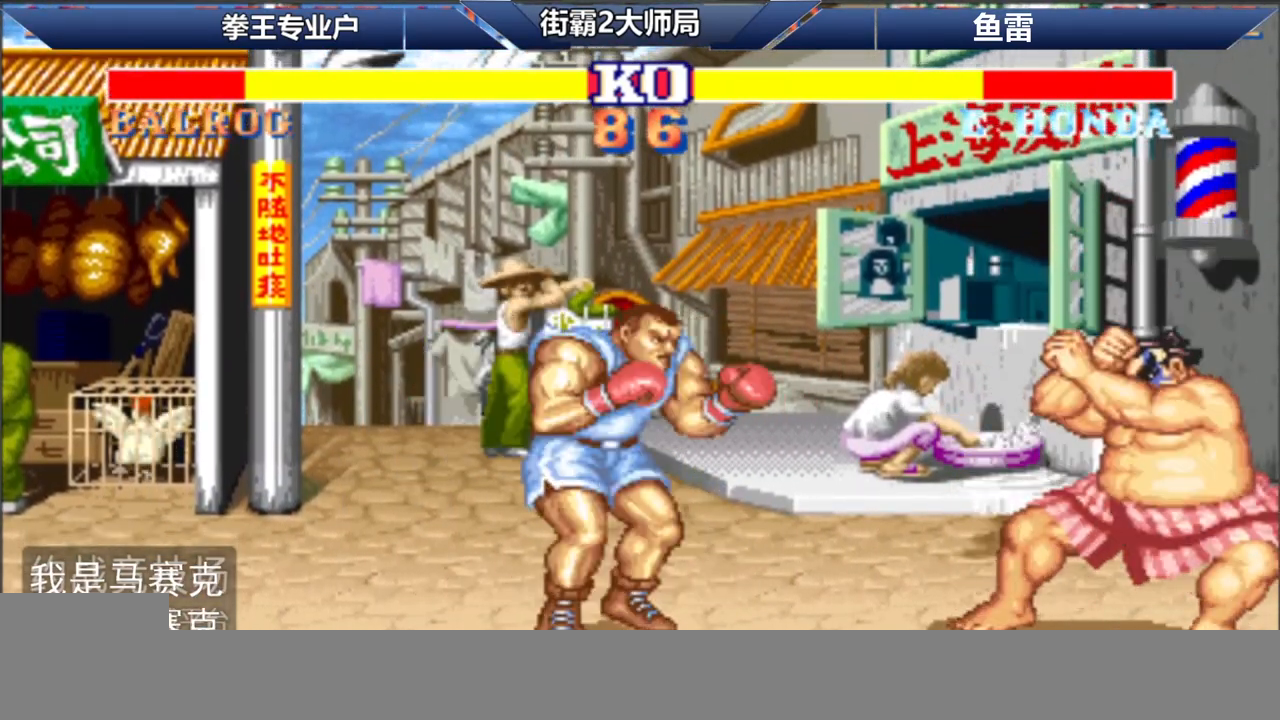
{"dt_ms": 500, "buttons": [], "left_stick": "right", "events": [[383, "left_stick", "right"]]}
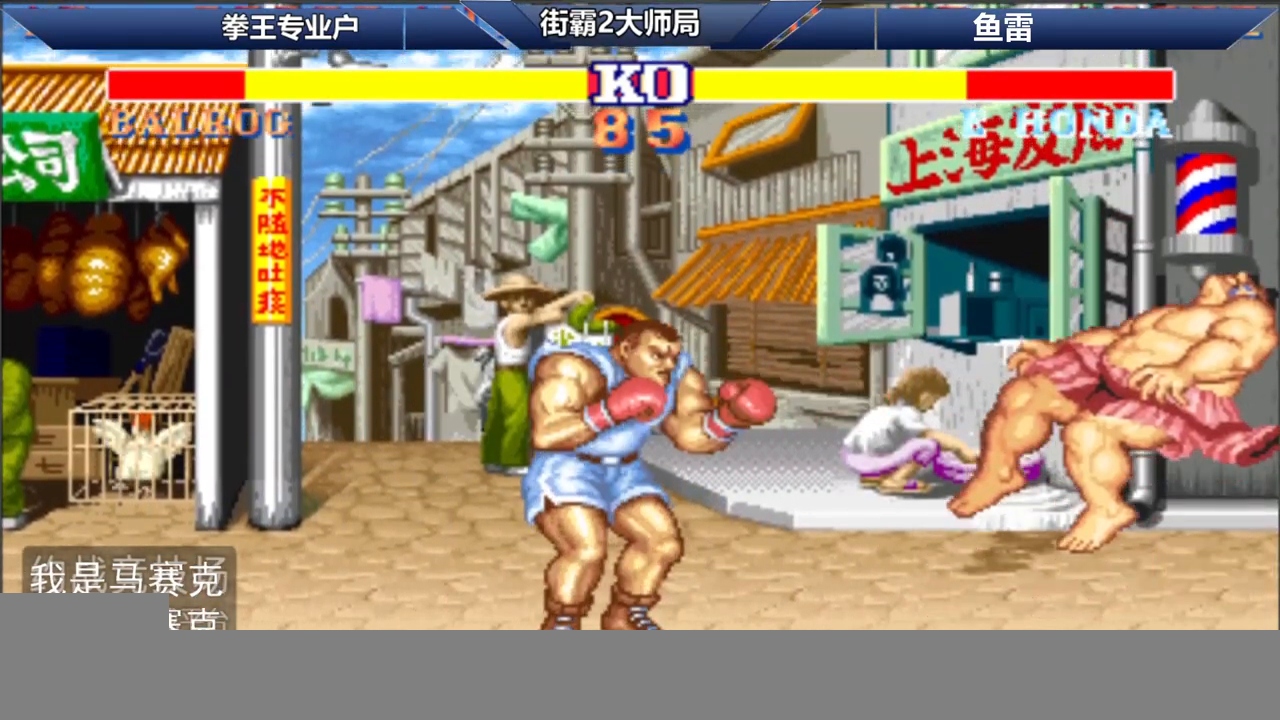
{"dt_ms": 1000, "buttons": [], "left_stick": "left"}
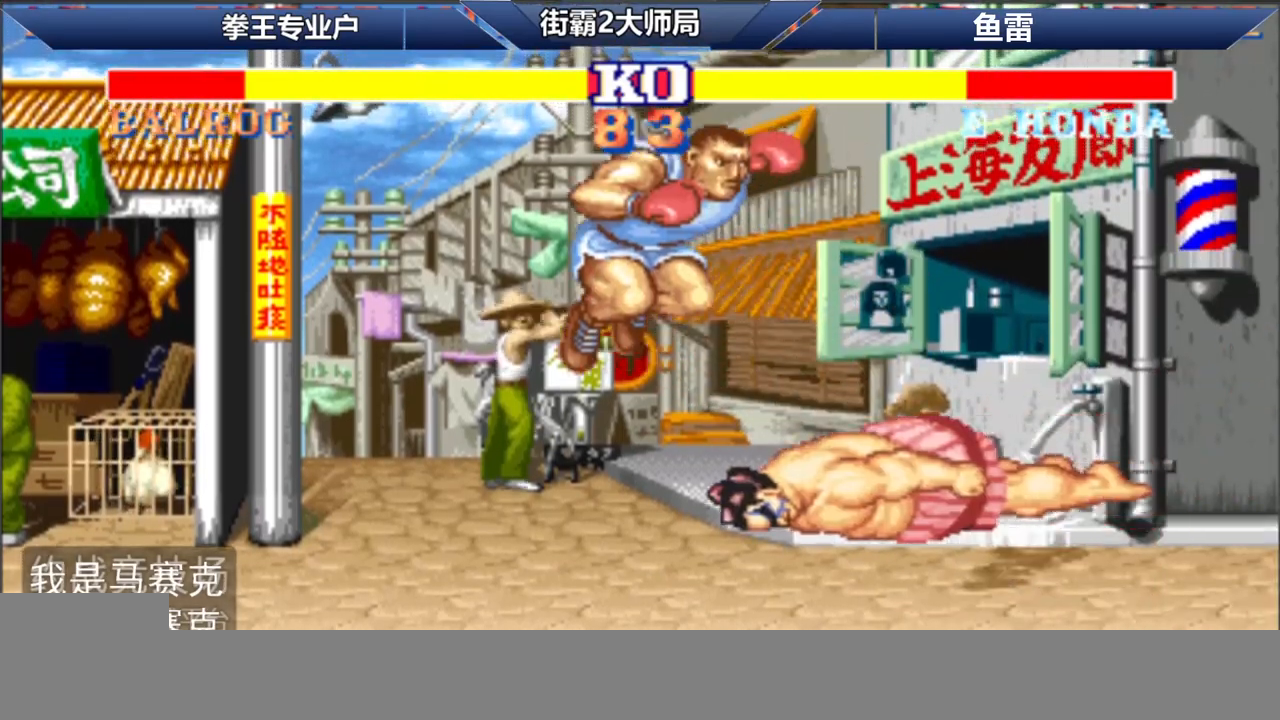
{"dt_ms": 500, "buttons": [], "left_stick": "right", "events": [[433, "left_stick", "right"]]}
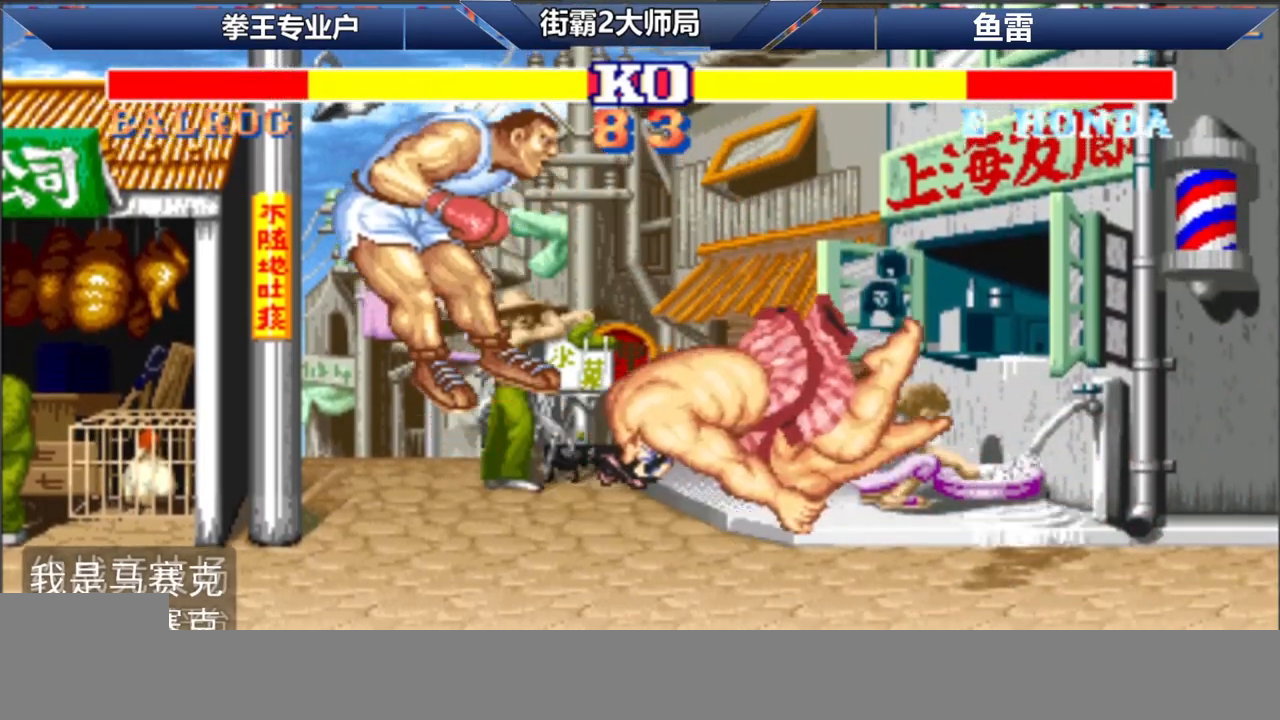
{"dt_ms": 500, "buttons": ["B", "C", "R1", "D"], "left_stick": "up", "events": [[33, "C", "down"], [33, "D", "down"], [67, "B", "down"], [67, "left_stick", "left"], [150, "left_stick", "up"], [167, "D", "up"], [200, "left_stick", "right"], [300, "B", "up"], [300, "left_stick", "down"], [317, "C", "up"], [350, "R1", "down"], [367, "D", "down"], [367, "left_stick", "left"], [400, "C", "down"], [417, "B", "down"], [483, "left_stick", "up"]]}
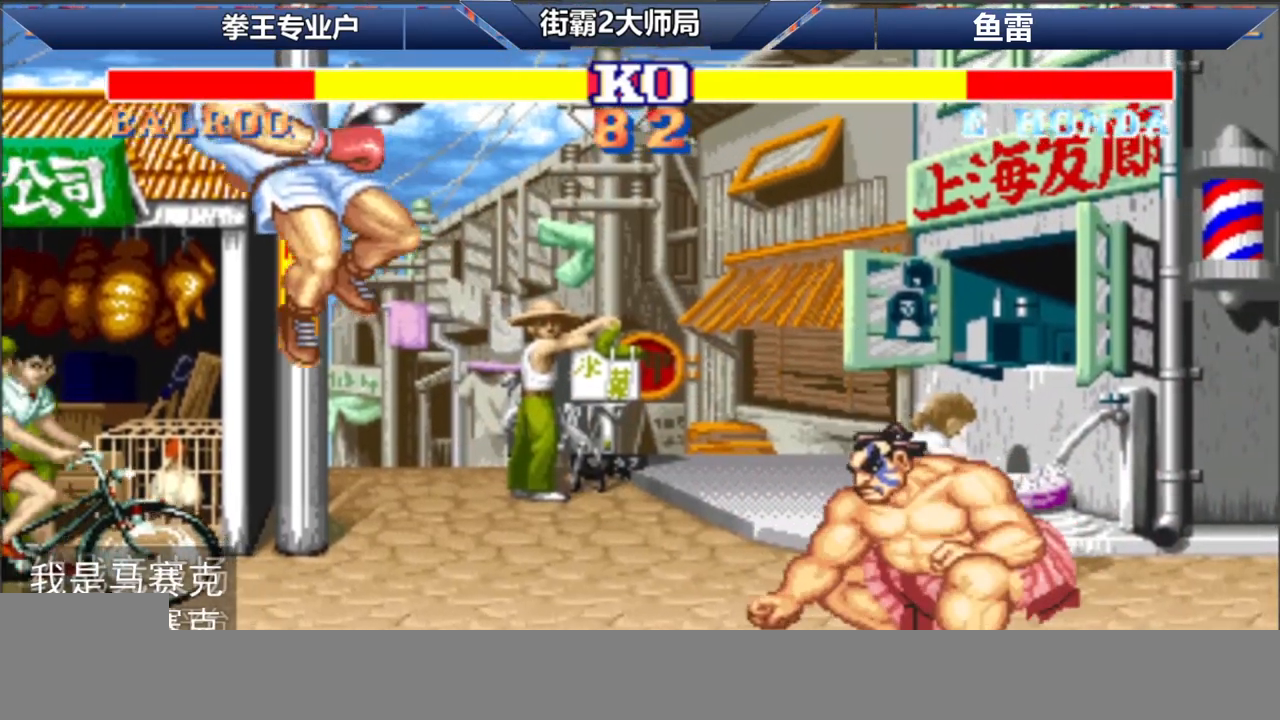
{"dt_ms": 500, "buttons": ["B", "C", "R1", "D"], "left_stick": "down", "events": [[50, "left_stick", "right"], [133, "left_stick", "down"], [200, "left_stick", "left"], [317, "left_stick", "up"], [383, "left_stick", "right"], [467, "left_stick", "down"]]}
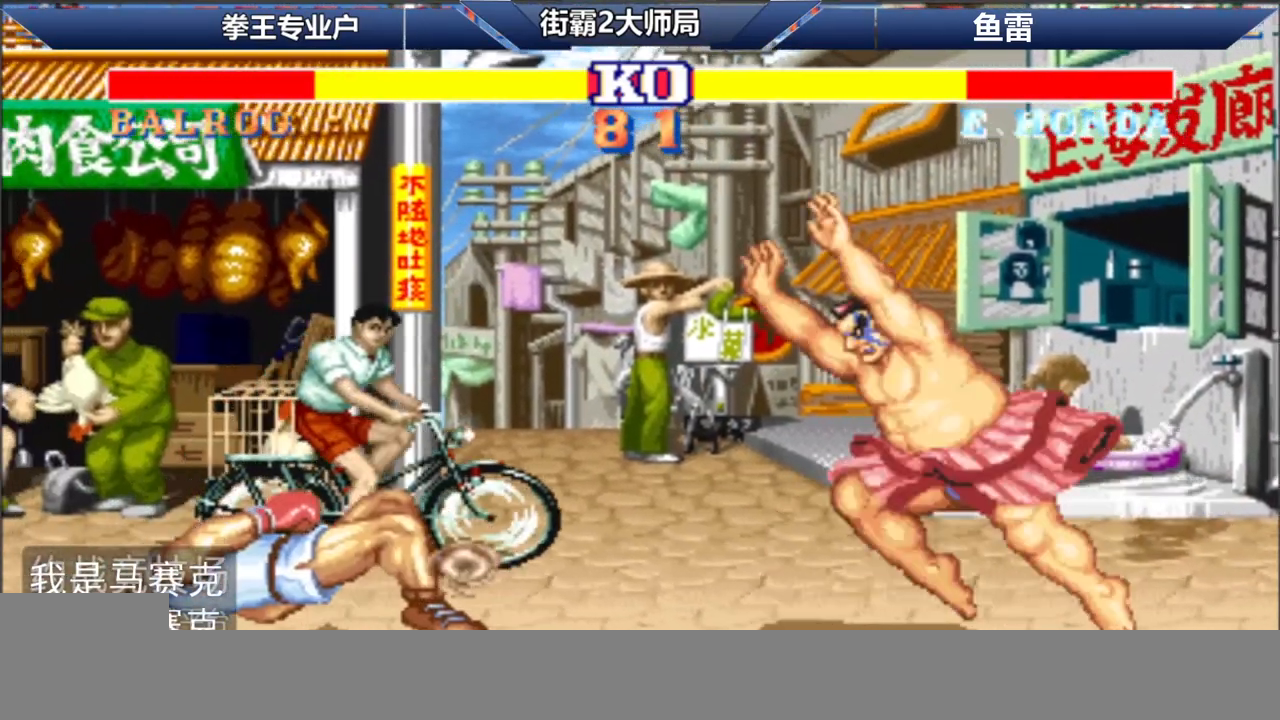
{"dt_ms": 500, "buttons": [], "left_stick": "center", "events": [[33, "left_stick", "left"], [100, "left_stick", "up"], [150, "B", "up"], [167, "C", "up"], [183, "C", "down"], [200, "B", "down"], [200, "left_stick", "right"], [300, "D", "up"], [300, "R1", "up"], [300, "left_stick", "down"], [317, "B", "up"], [333, "C", "up"], [350, "left_stick", "center"], [417, "D", "down"], [450, "D", "up"]]}
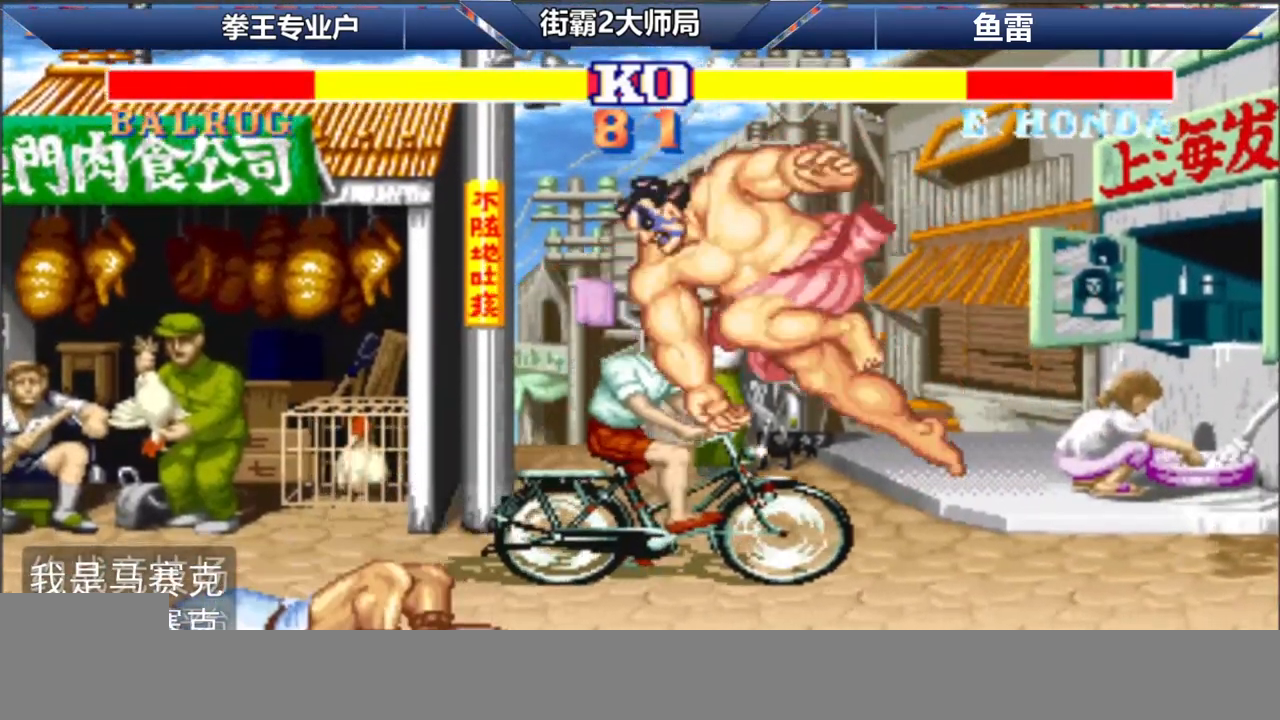
{"dt_ms": 500, "buttons": [], "left_stick": "left", "events": [[50, "D", "down"], [133, "D", "up"], [400, "left_stick", "right"], [483, "left_stick", "left"]]}
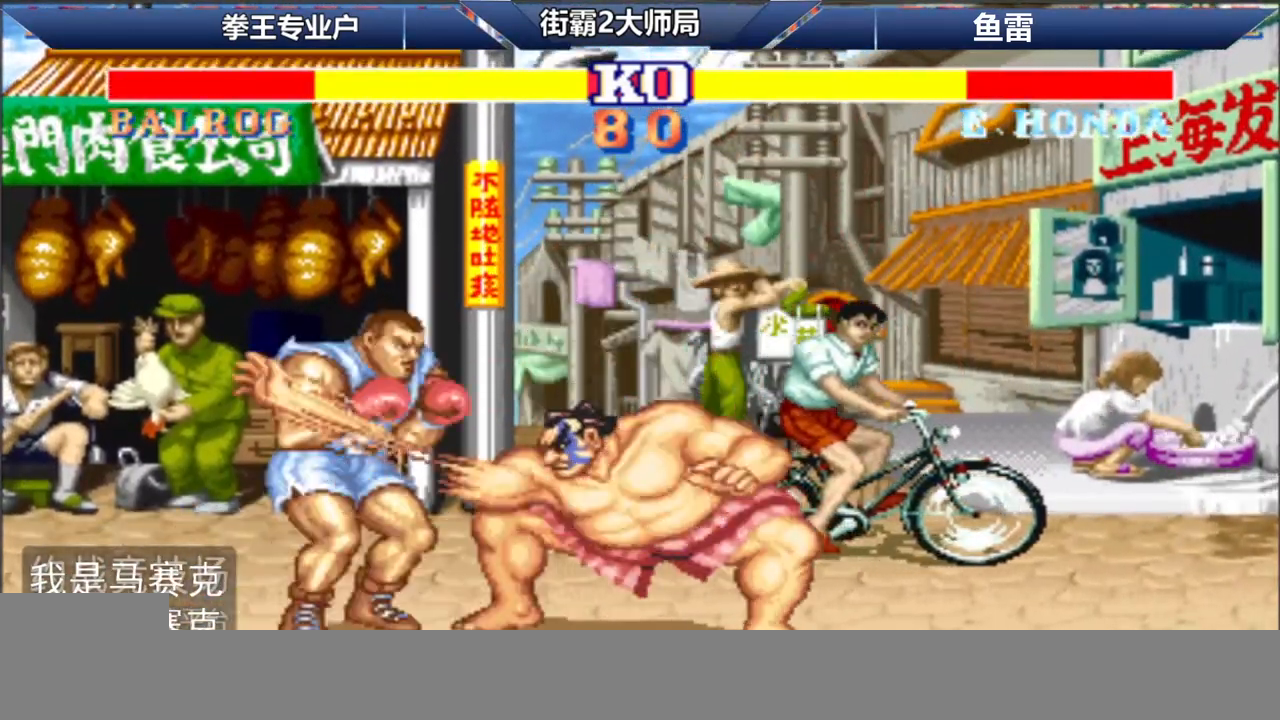
{"dt_ms": 500, "buttons": [], "left_stick": "down-left", "events": [[67, "B", "down"], [100, "C", "down"], [183, "B", "up"], [217, "C", "up"], [417, "left_stick", "down-left"]]}
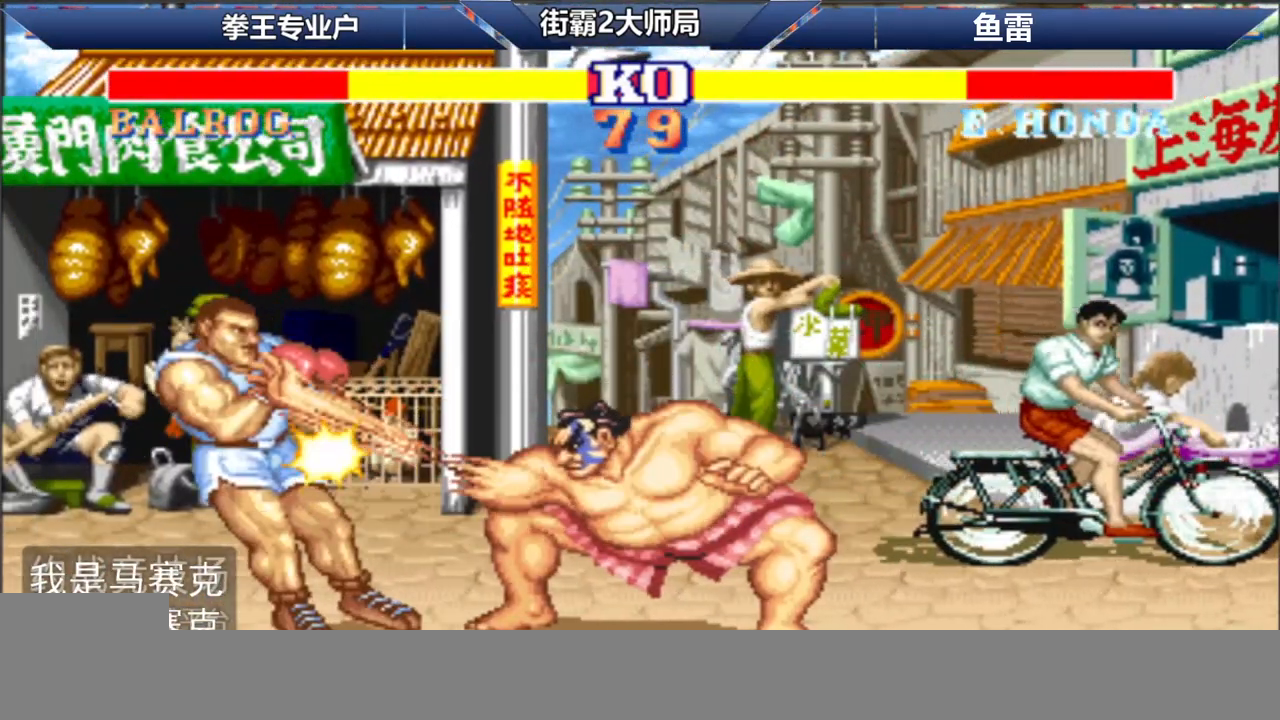
{"dt_ms": 500, "buttons": ["L1", "R1", "D"], "left_stick": "down-left", "events": [[283, "D", "down"], [283, "L1", "down"], [283, "R1", "down"]]}
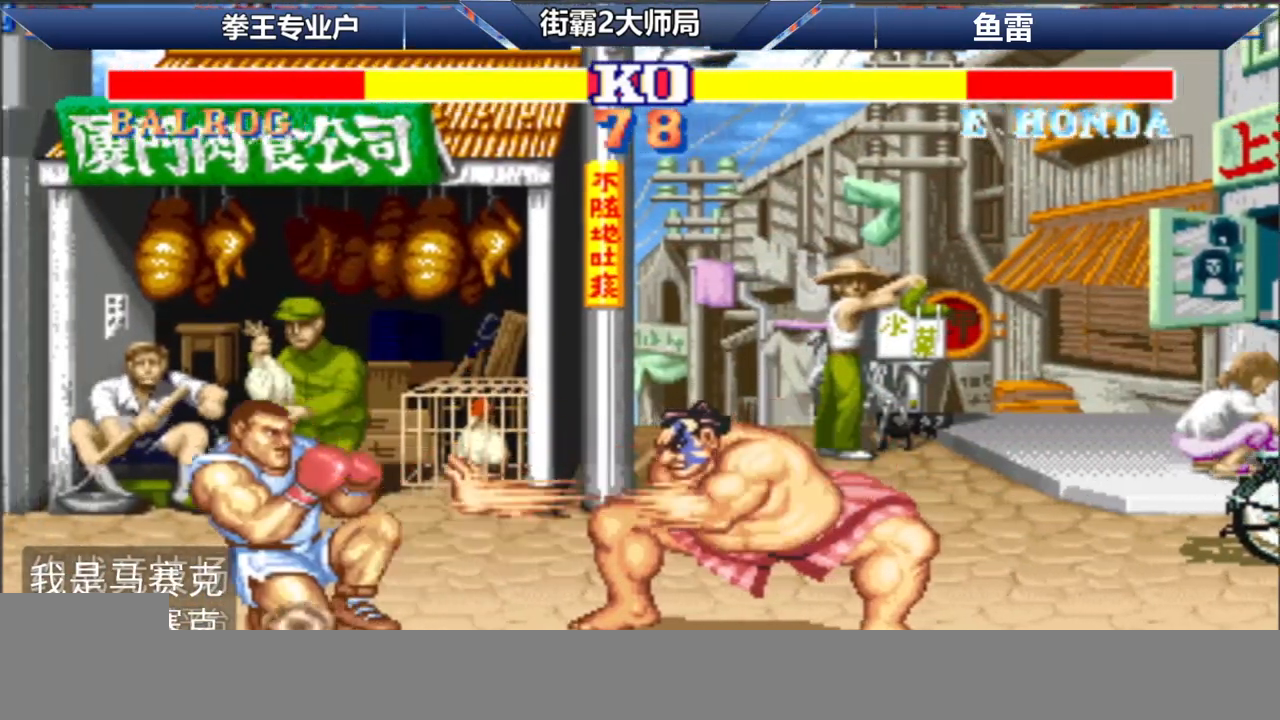
{"dt_ms": 500, "buttons": ["L1", "R1", "D"], "left_stick": "left", "events": [[400, "left_stick", "left"]]}
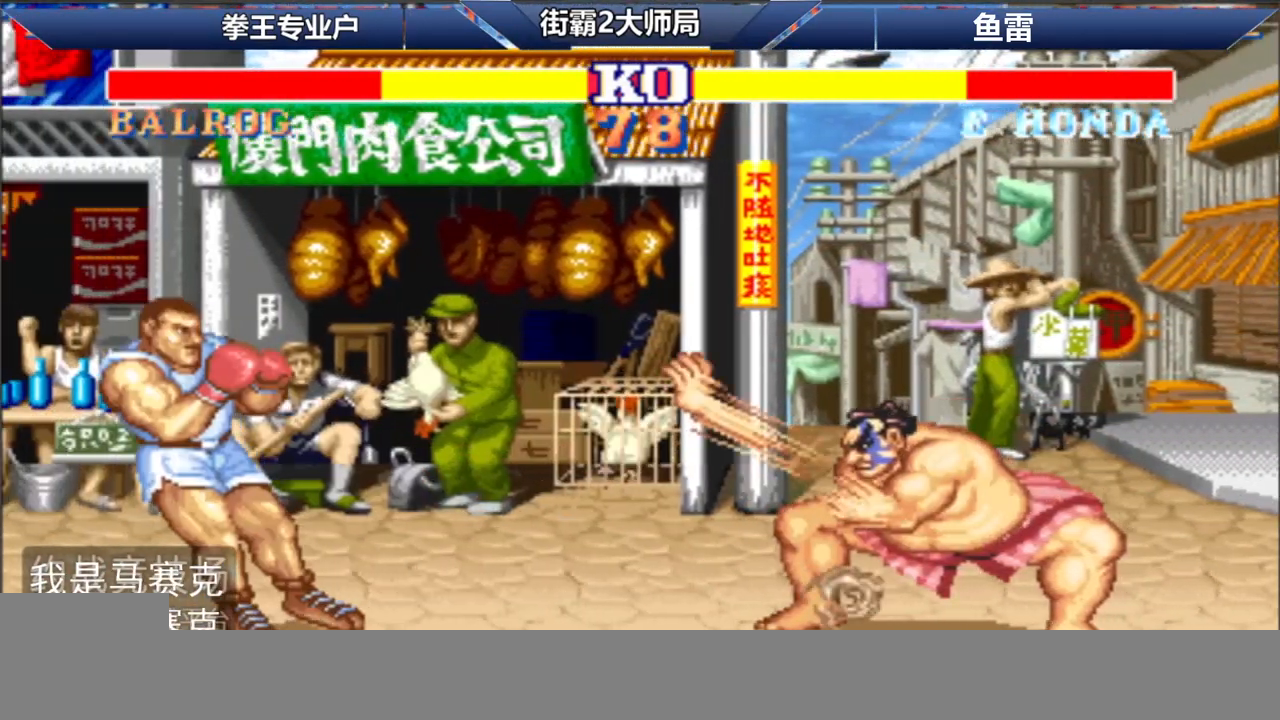
{"dt_ms": 500, "buttons": [], "left_stick": "down-left", "events": [[117, "left_stick", "down-left"], [167, "D", "up"], [167, "L1", "up"], [233, "D", "down"], [233, "L1", "down"], [317, "L1", "up"], [333, "D", "up"], [350, "R1", "up"]]}
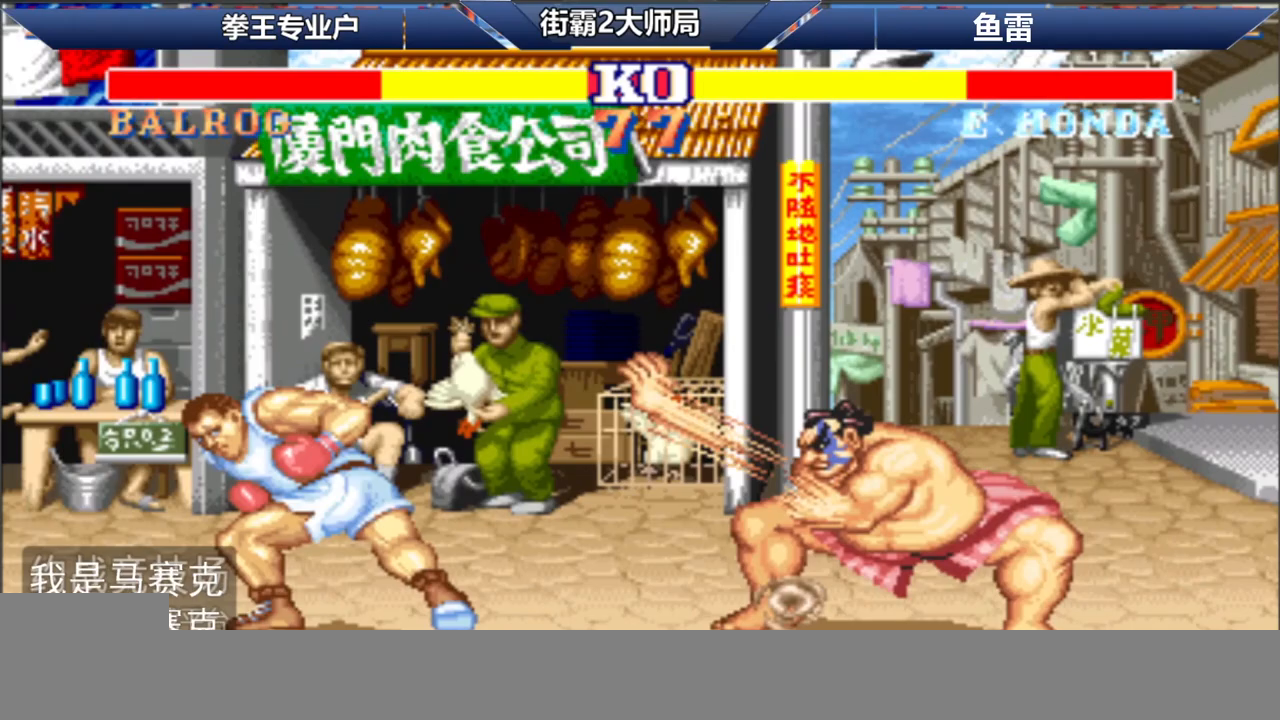
{"dt_ms": 500, "buttons": [], "left_stick": "down-left", "events": []}
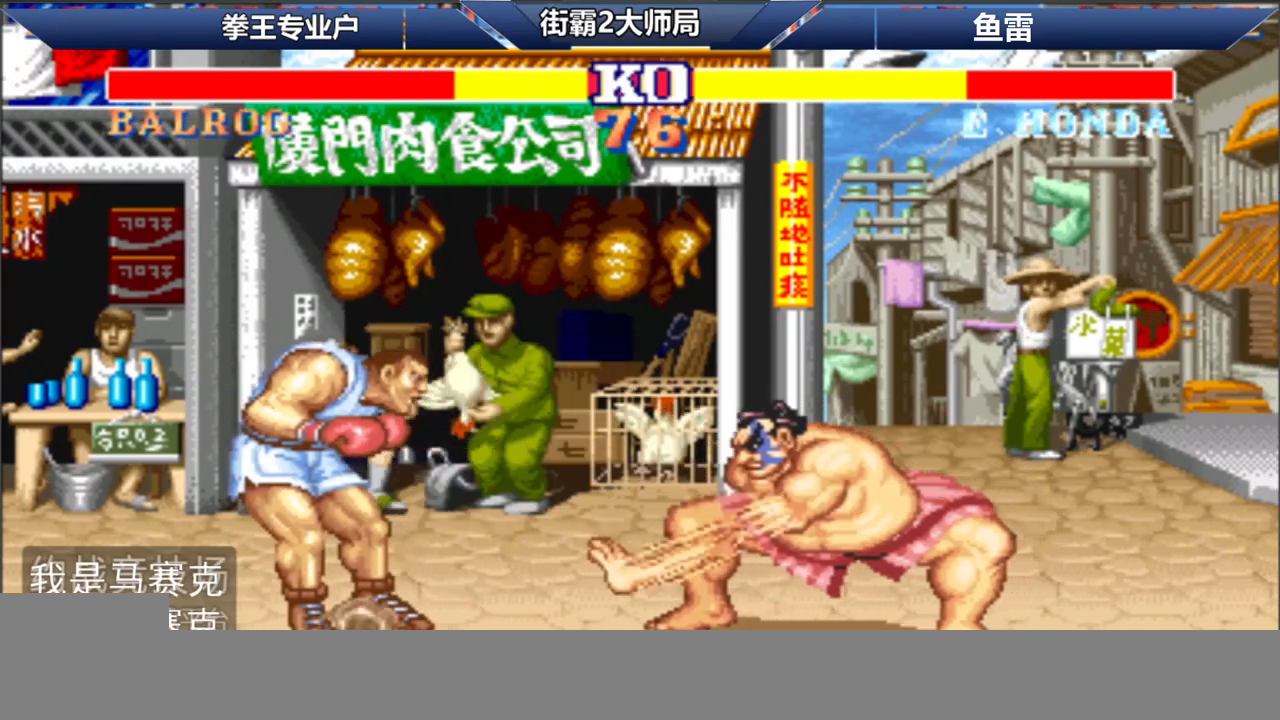
{"dt_ms": 500, "buttons": [], "left_stick": "down-left", "events": [[50, "D", "down"], [150, "D", "up"], [267, "left_stick", "right"], [417, "left_stick", "down-left"]]}
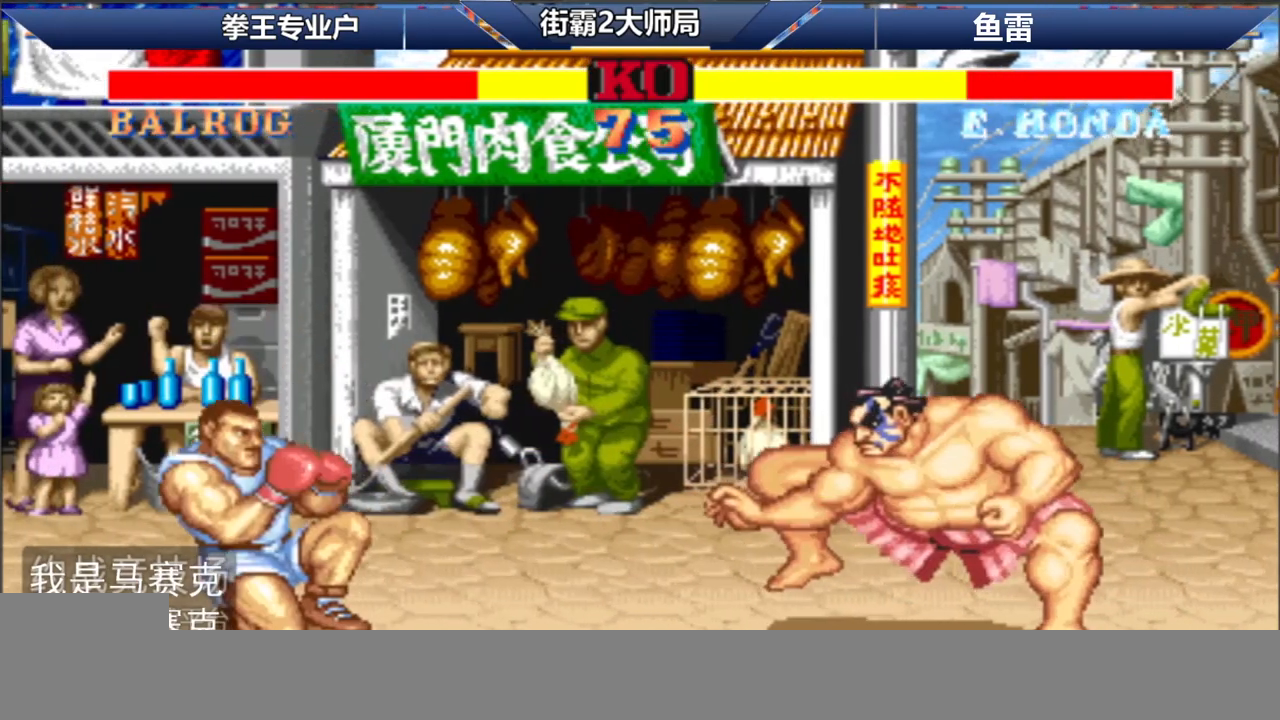
{"dt_ms": 500, "buttons": [], "left_stick": "down-left", "events": [[150, "R1", "down"], [233, "R1", "up"]]}
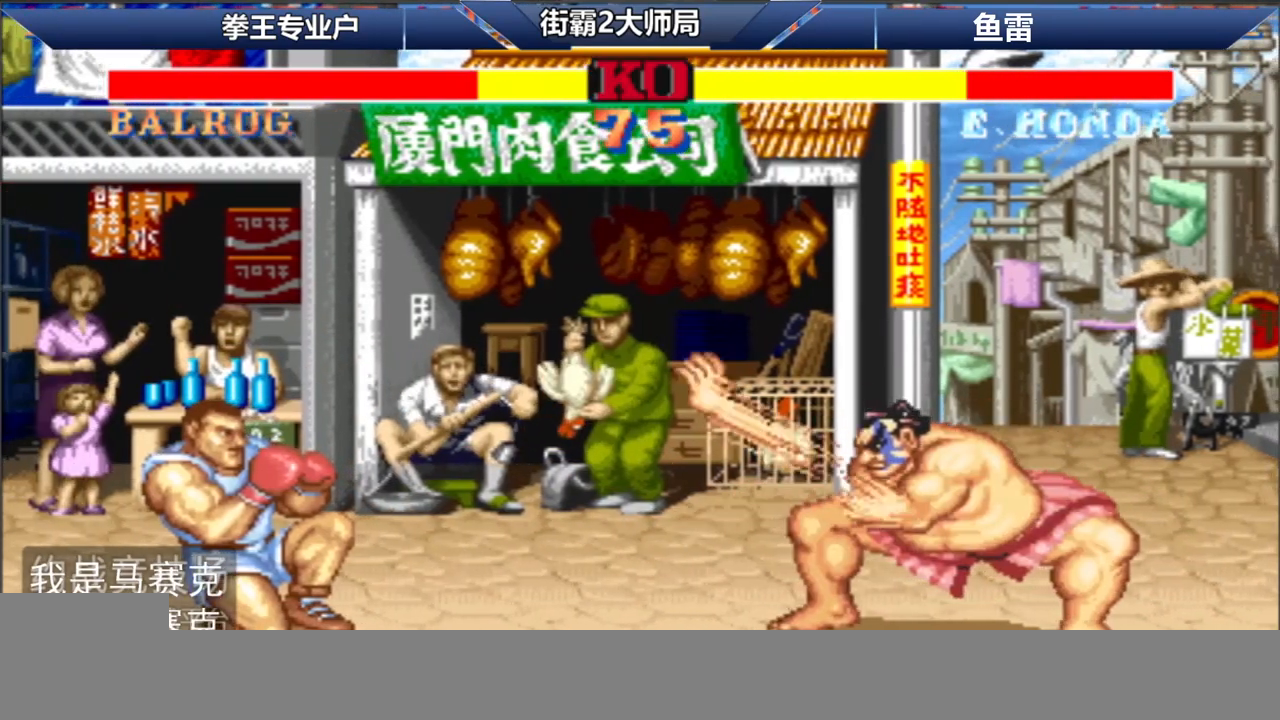
{"dt_ms": 500, "buttons": [], "left_stick": "right", "events": [[117, "left_stick", "center"], [483, "left_stick", "right"]]}
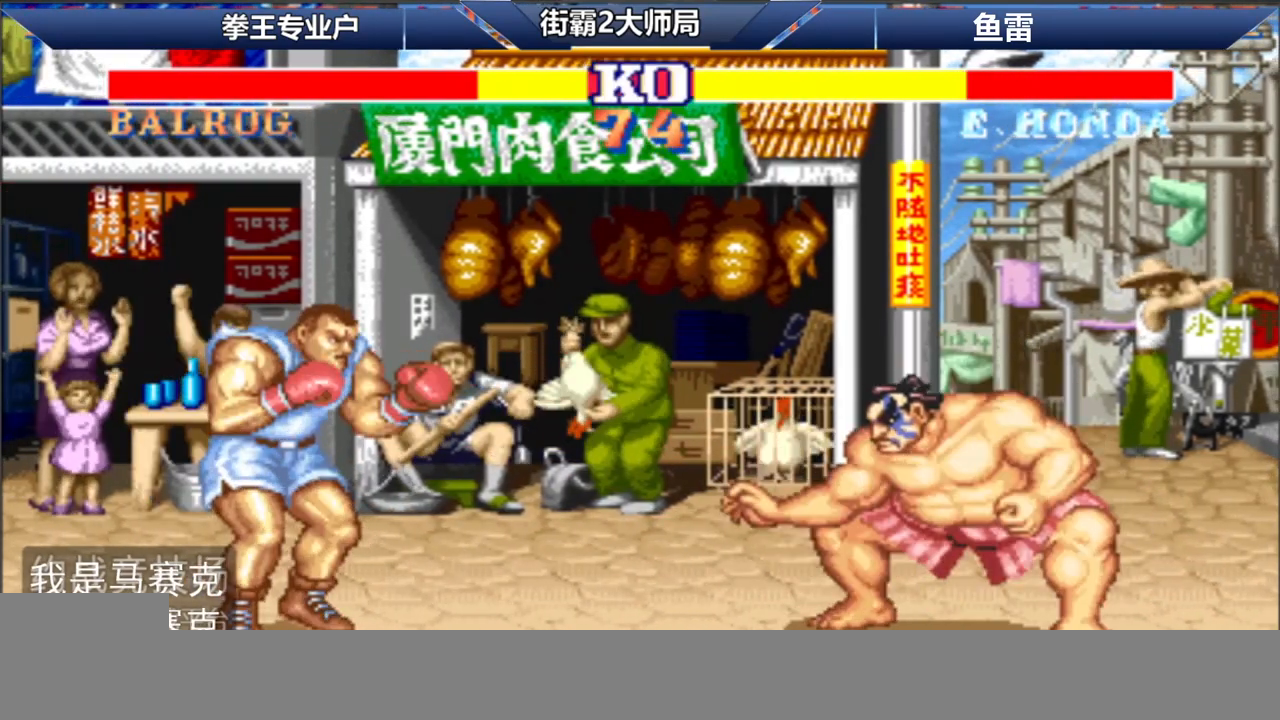
{"dt_ms": 500, "buttons": [], "left_stick": "left", "events": [[117, "left_stick", "left"]]}
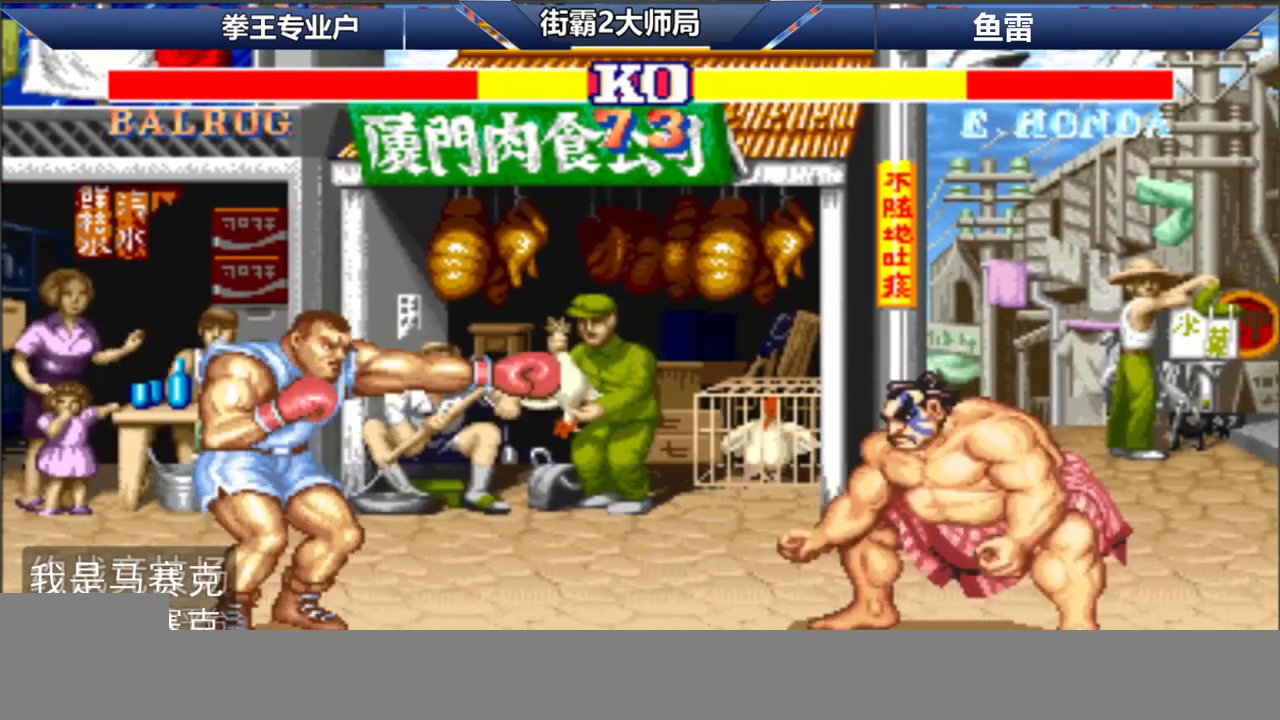
{"dt_ms": 500, "buttons": [], "left_stick": "left", "events": [[150, "left_stick", "center"], [200, "left_stick", "right"], [300, "left_stick", "left"]]}
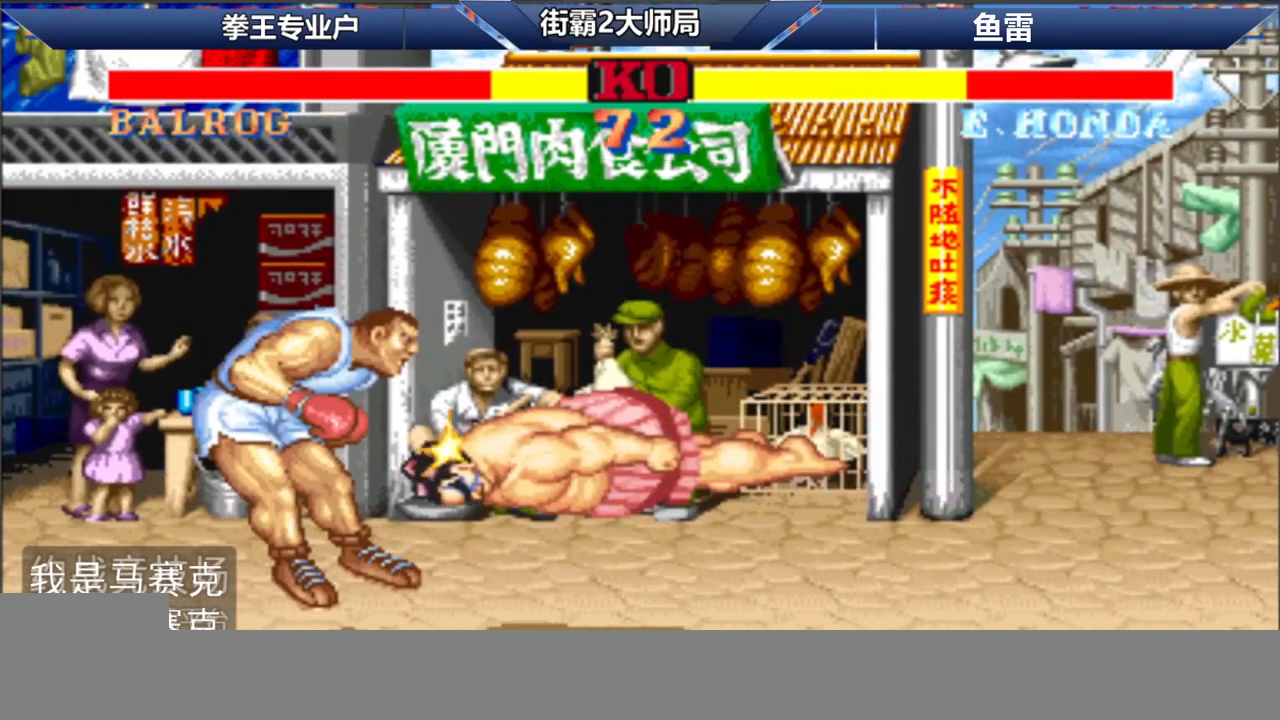
{"dt_ms": 500, "buttons": ["B", "C"], "left_stick": "center", "events": [[383, "C", "down"], [400, "R1", "down"], [433, "B", "down"], [433, "D", "down"], [450, "R1", "up"], [467, "left_stick", "center"], [500, "D", "up"]]}
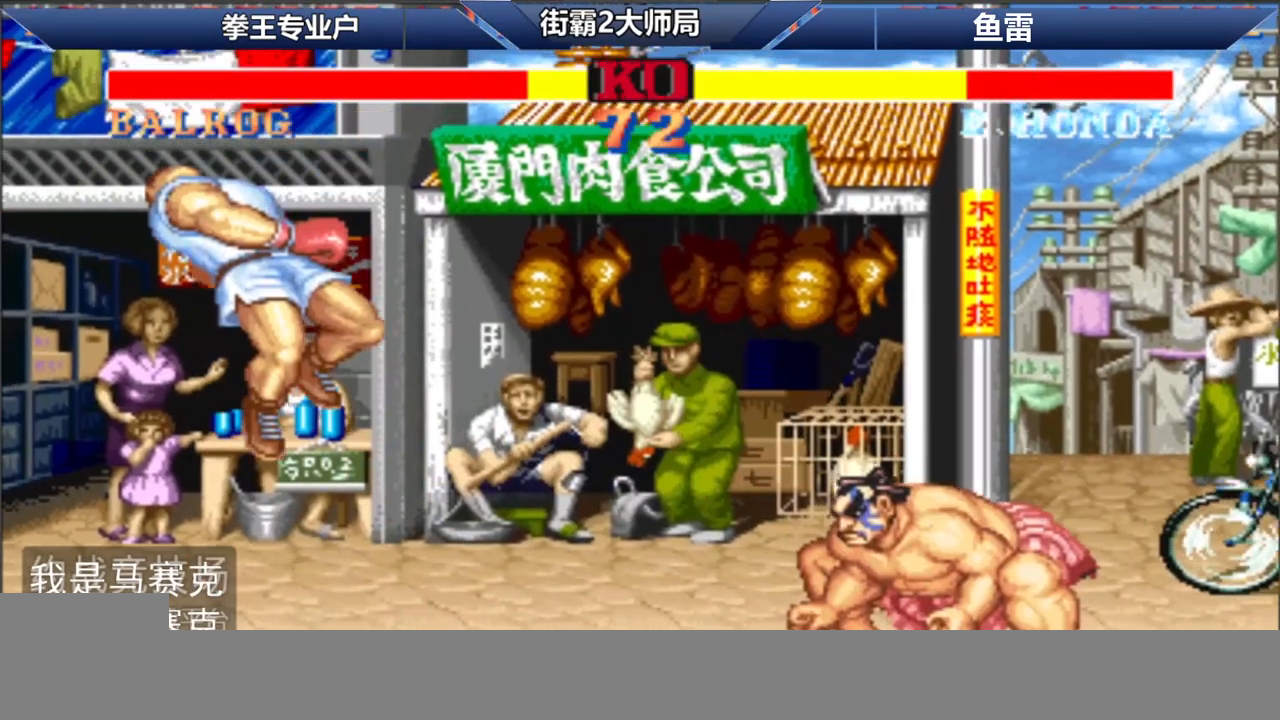
{"dt_ms": 500, "buttons": ["B", "C", "R1", "D"], "left_stick": "left"}
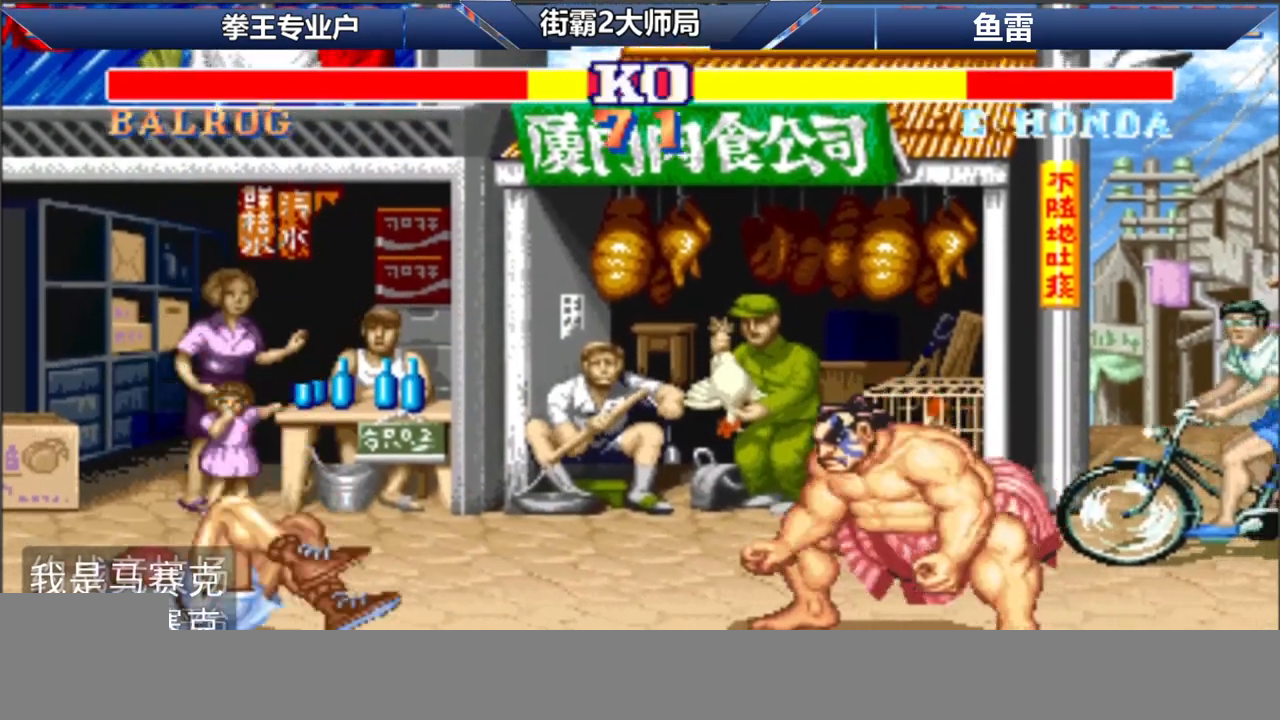
{"dt_ms": 500, "buttons": ["C"], "left_stick": "left", "events": [[50, "B", "up"], [117, "B", "down"], [167, "B", "up"], [167, "left_stick", "down-left"], [317, "B", "down"], [383, "left_stick", "left"], [417, "B", "up"], [417, "D", "up"], [417, "R1", "up"]]}